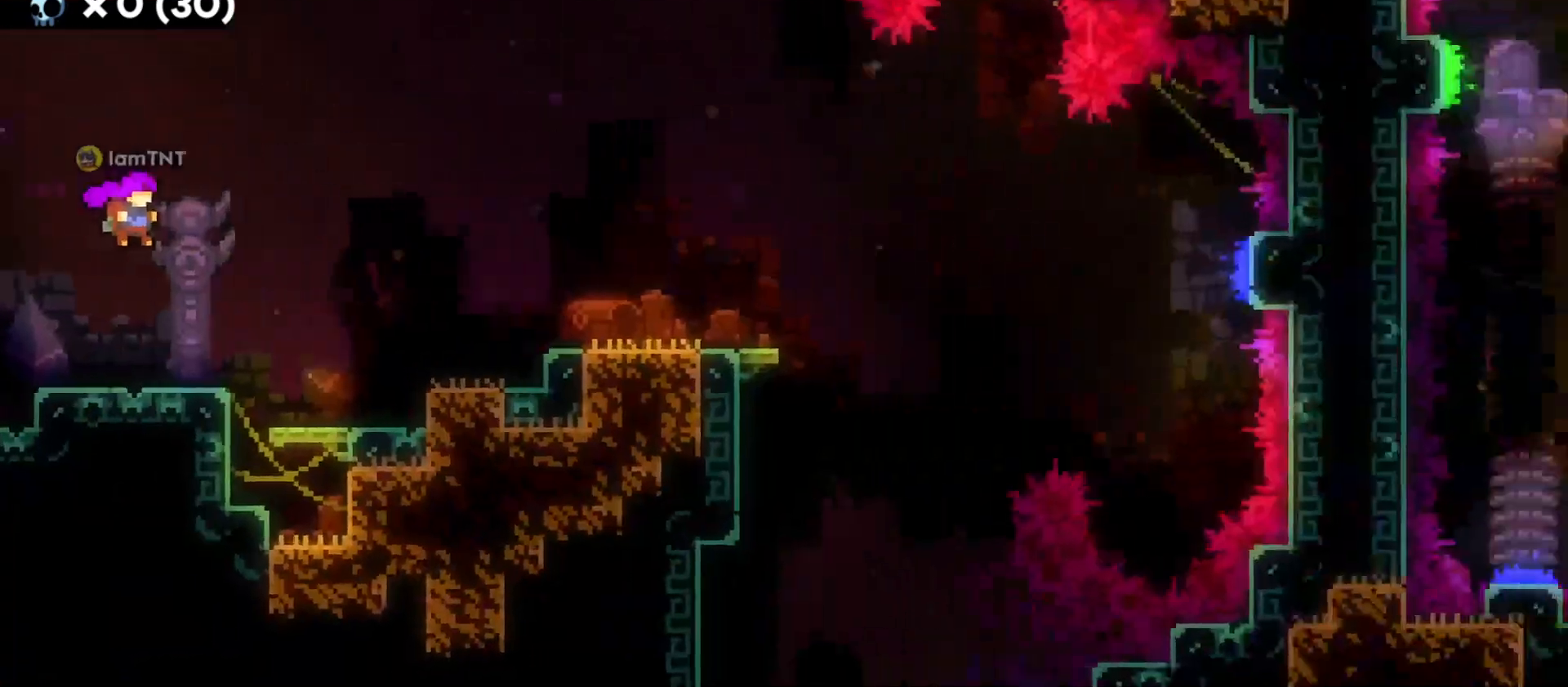
Gameplay with keyboard; each line is a JSON object with the keys held at the frame after it. "events" lists presses ("down") and releases ("up") of "a", "d", "dash", "demo", "grab", "grab2", "jump", "jump2", "s" and "w" between this image and that frame as [ms after this image, input, new state], when the widget could be followed in between. No other keys are recorded. Mouse input is not recorded. Key names are as the overlay labels them; some are game actions (e.g. jump) rather than physical keys.
{"keys": ["d", "dash"], "events": [[316, "jump", "up"], [383, "dash", "down"]]}
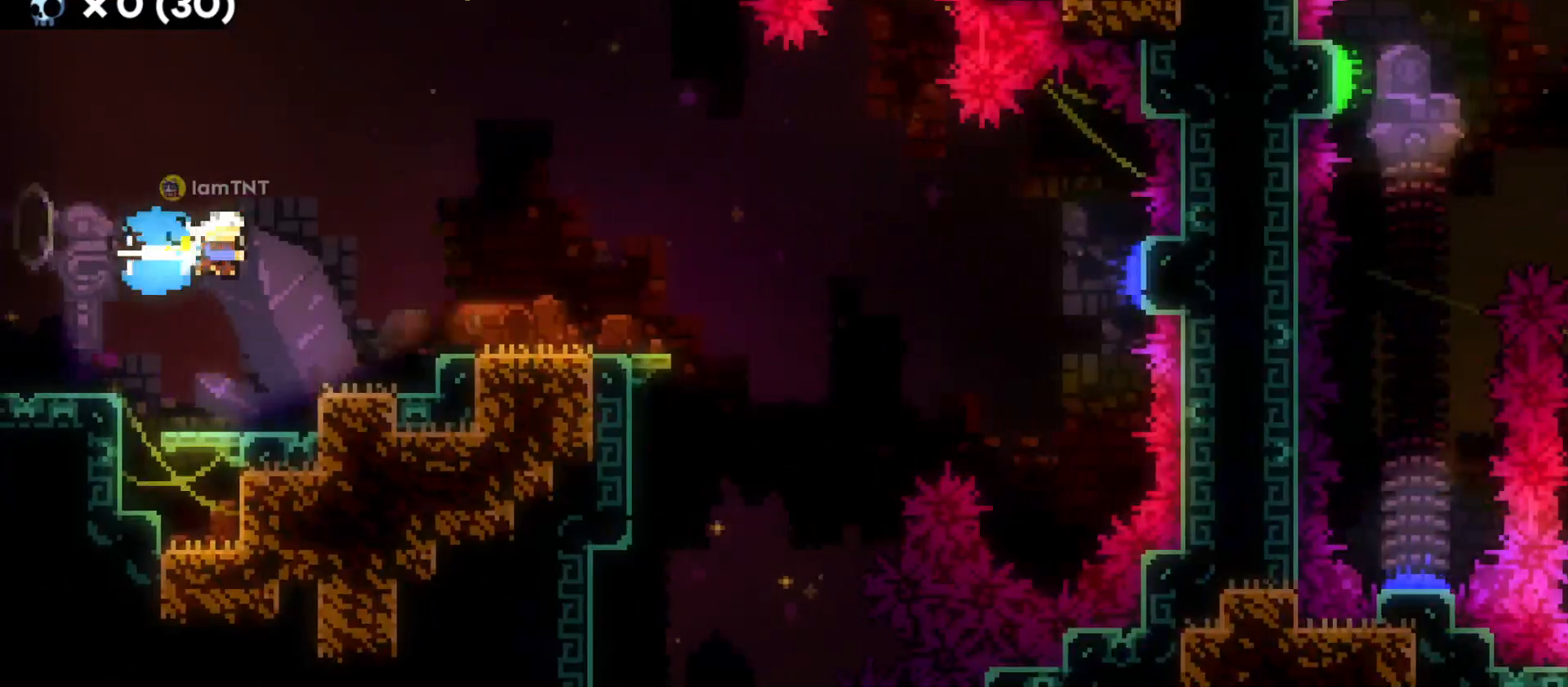
{"keys": ["d", "dash", "s"], "events": [[16, "dash", "up"], [350, "s", "down"], [400, "dash", "down"]]}
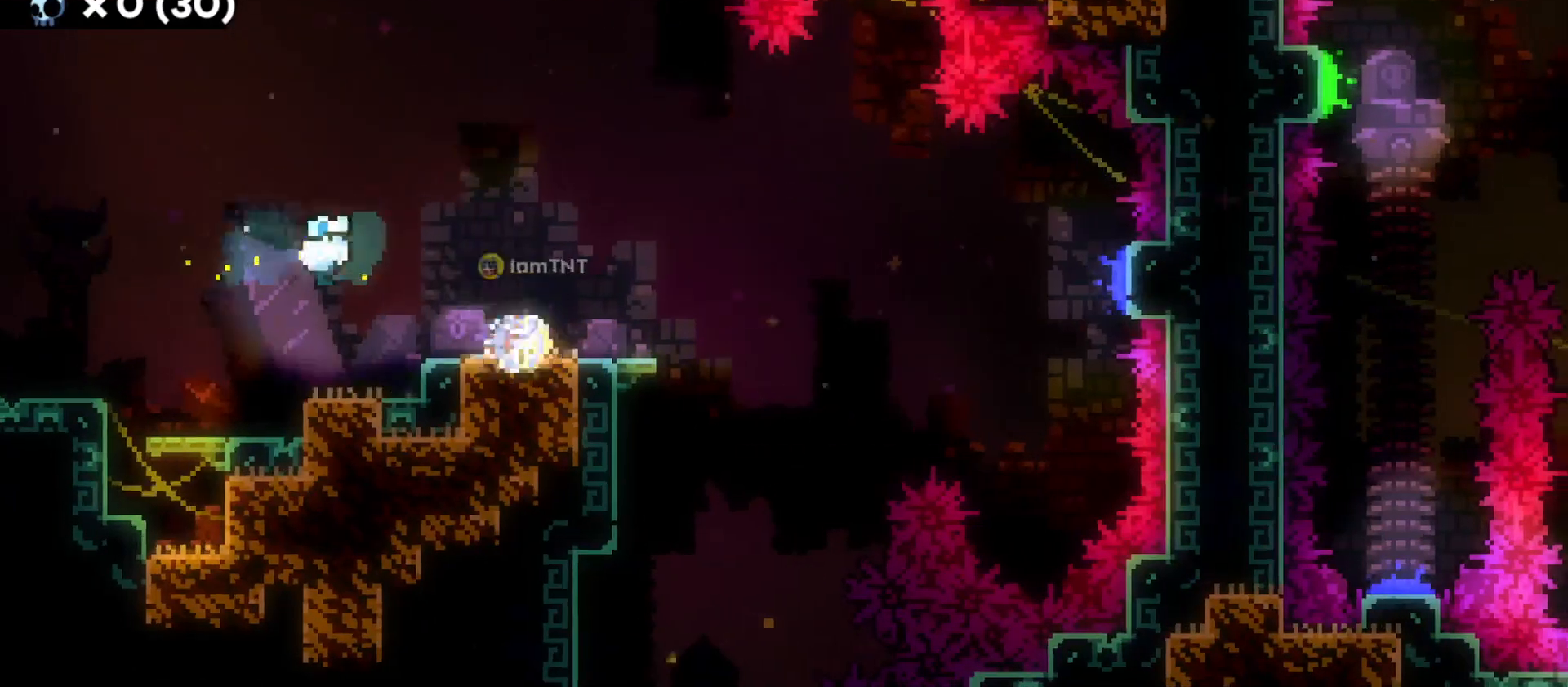
{"keys": ["jump", "w"], "events": [[16, "dash", "up"], [16, "s", "up"], [100, "jump", "down"], [500, "d", "up"], [500, "w", "down"]]}
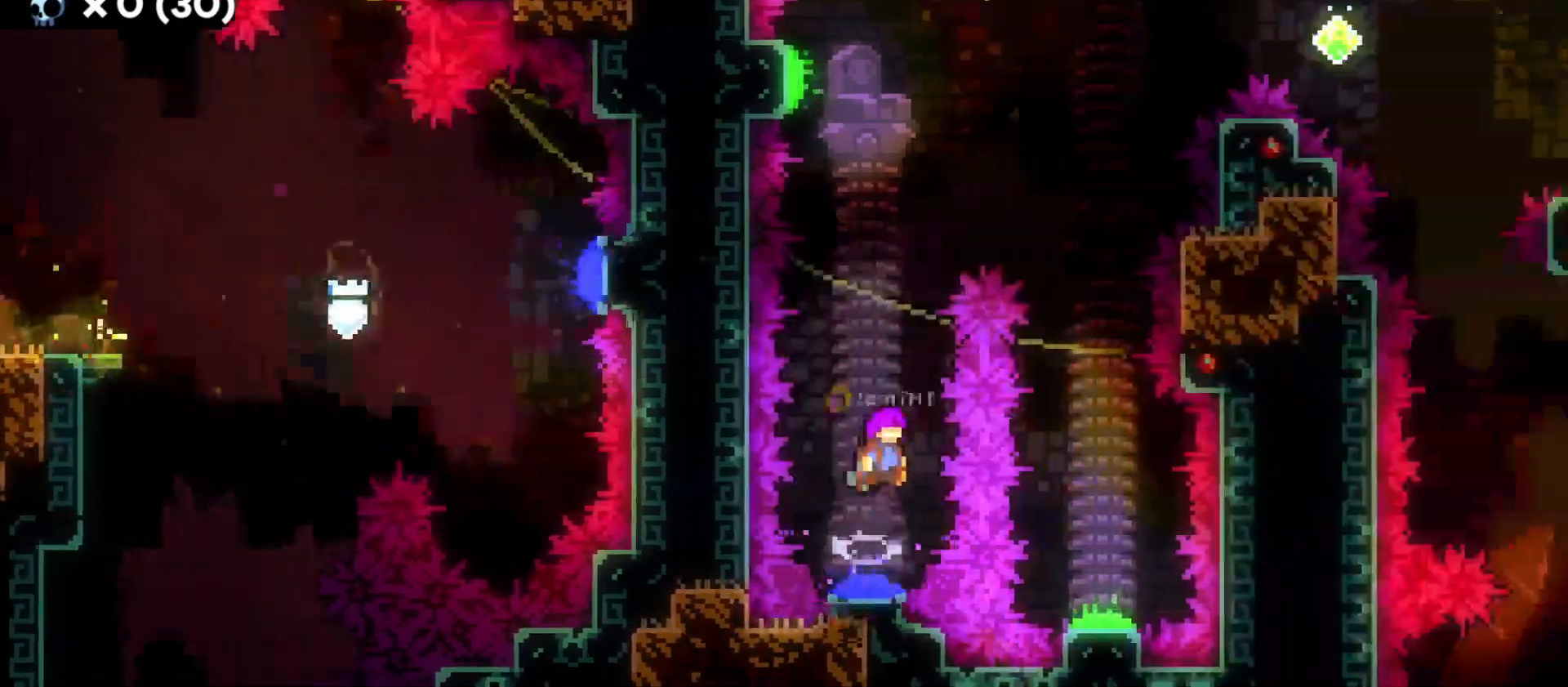
{"keys": ["d"], "events": [[33, "jump", "up"], [66, "dash", "down"], [233, "d", "down"], [233, "dash", "up"], [266, "w", "up"]]}
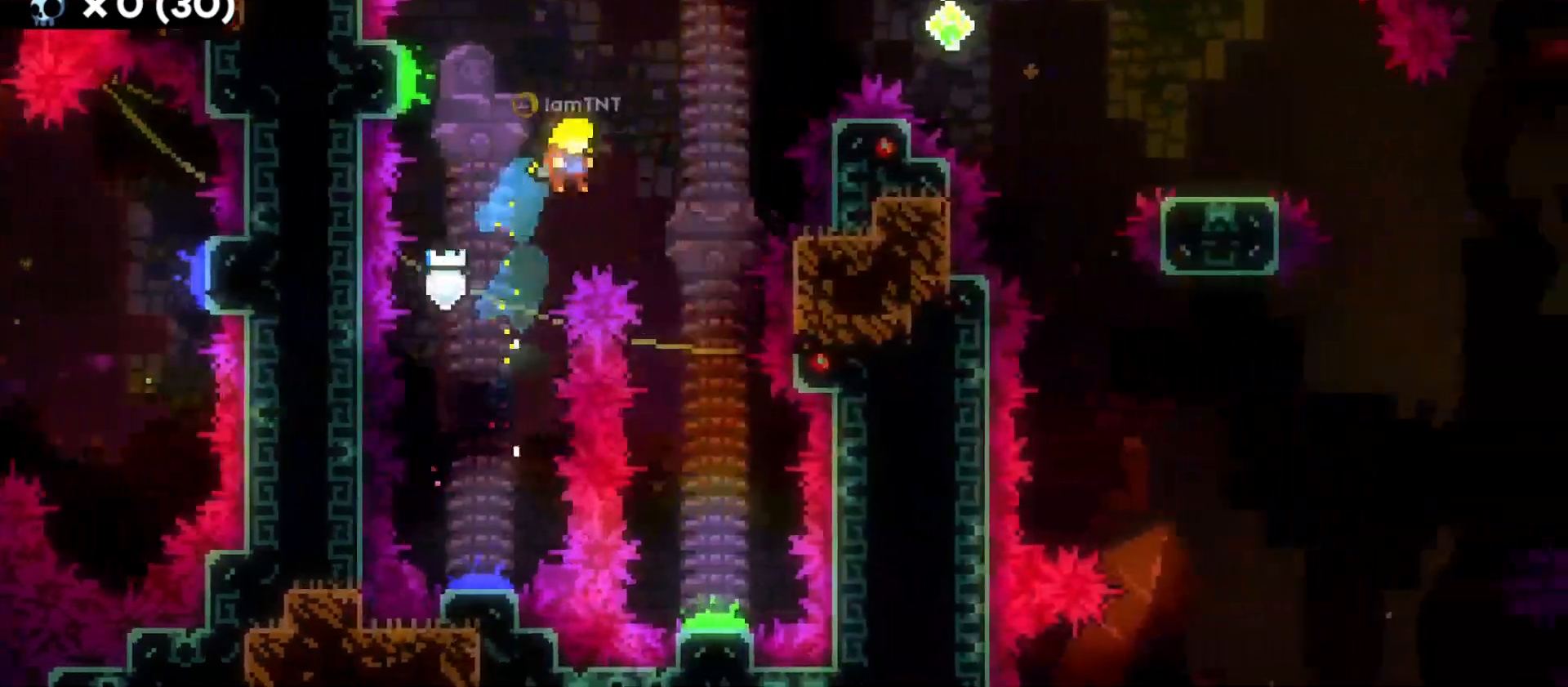
{"keys": ["s"], "events": [[183, "s", "down"], [233, "d", "up"]]}
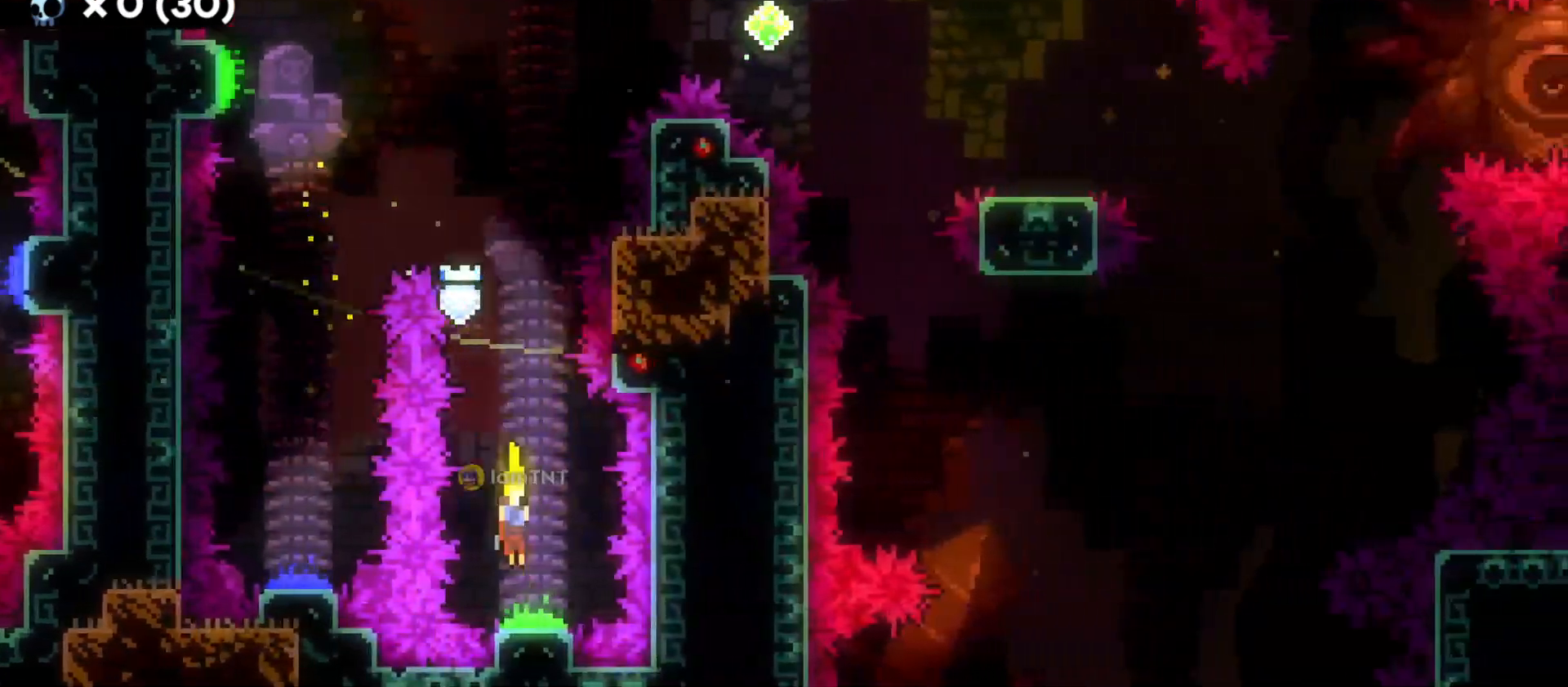
{"keys": ["d"], "events": [[33, "d", "down"], [66, "s", "up"]]}
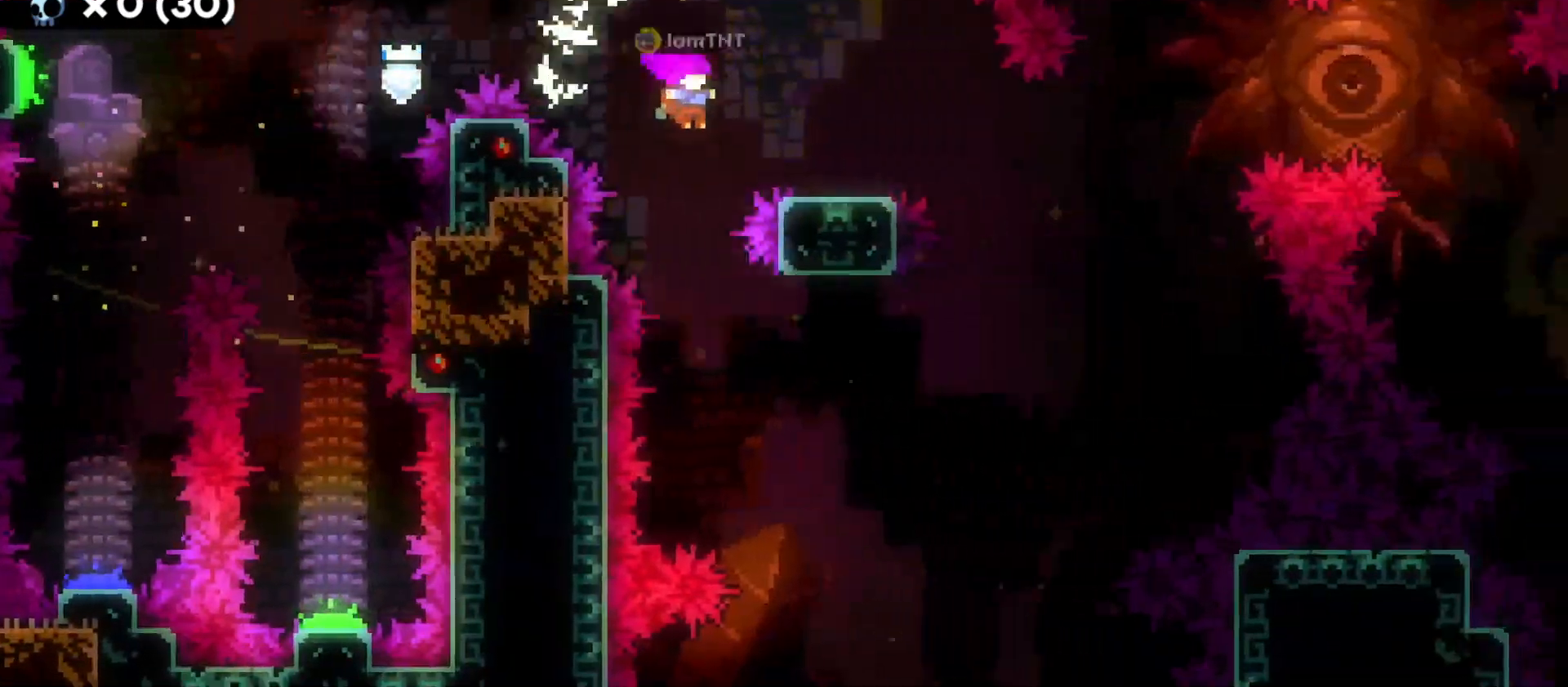
{"keys": ["d", "jump"], "events": [[33, "s", "down"], [50, "dash", "down"], [166, "s", "up"], [183, "dash", "up"], [216, "jump", "down"]]}
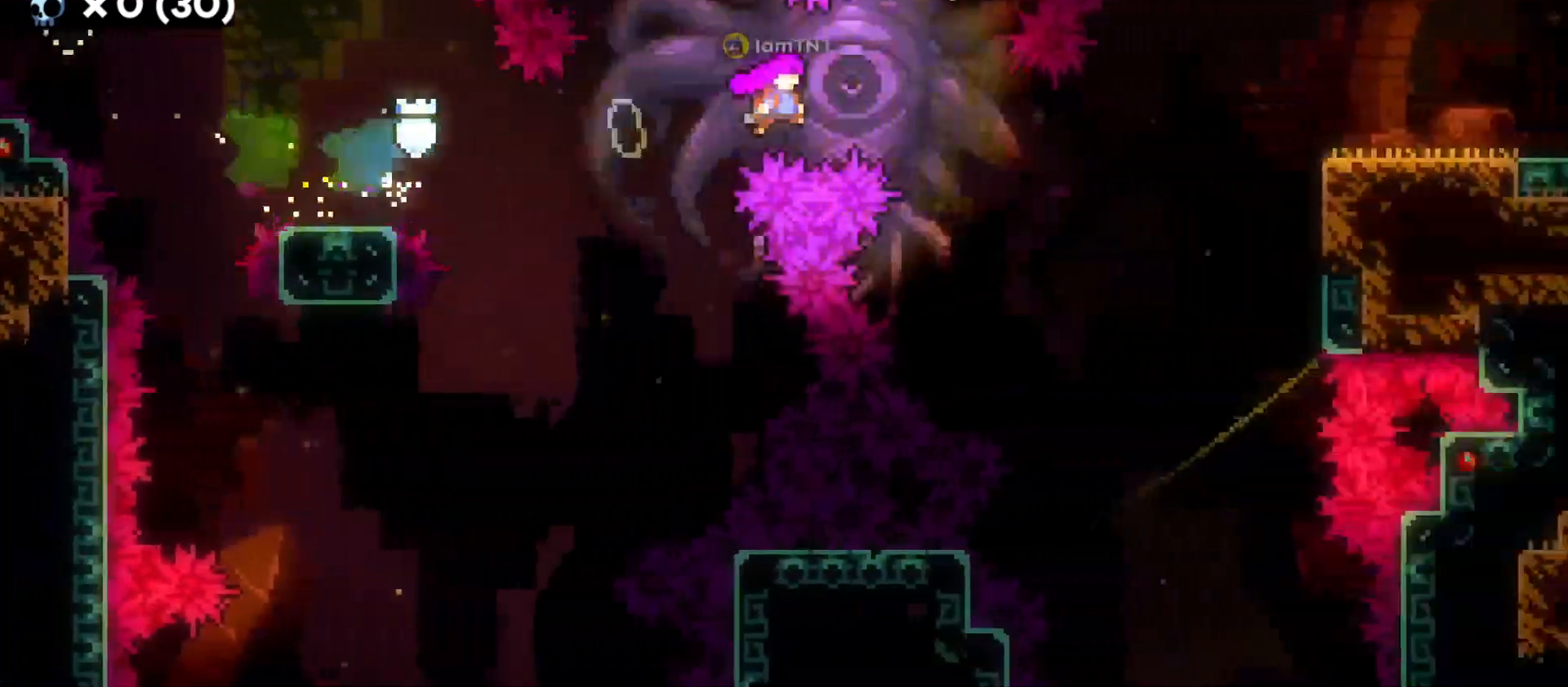
{"keys": ["d", "grab"], "events": [[266, "jump", "up"], [300, "w", "down"], [333, "grab", "down"], [350, "dash", "down"], [483, "w", "up"], [500, "dash", "up"]]}
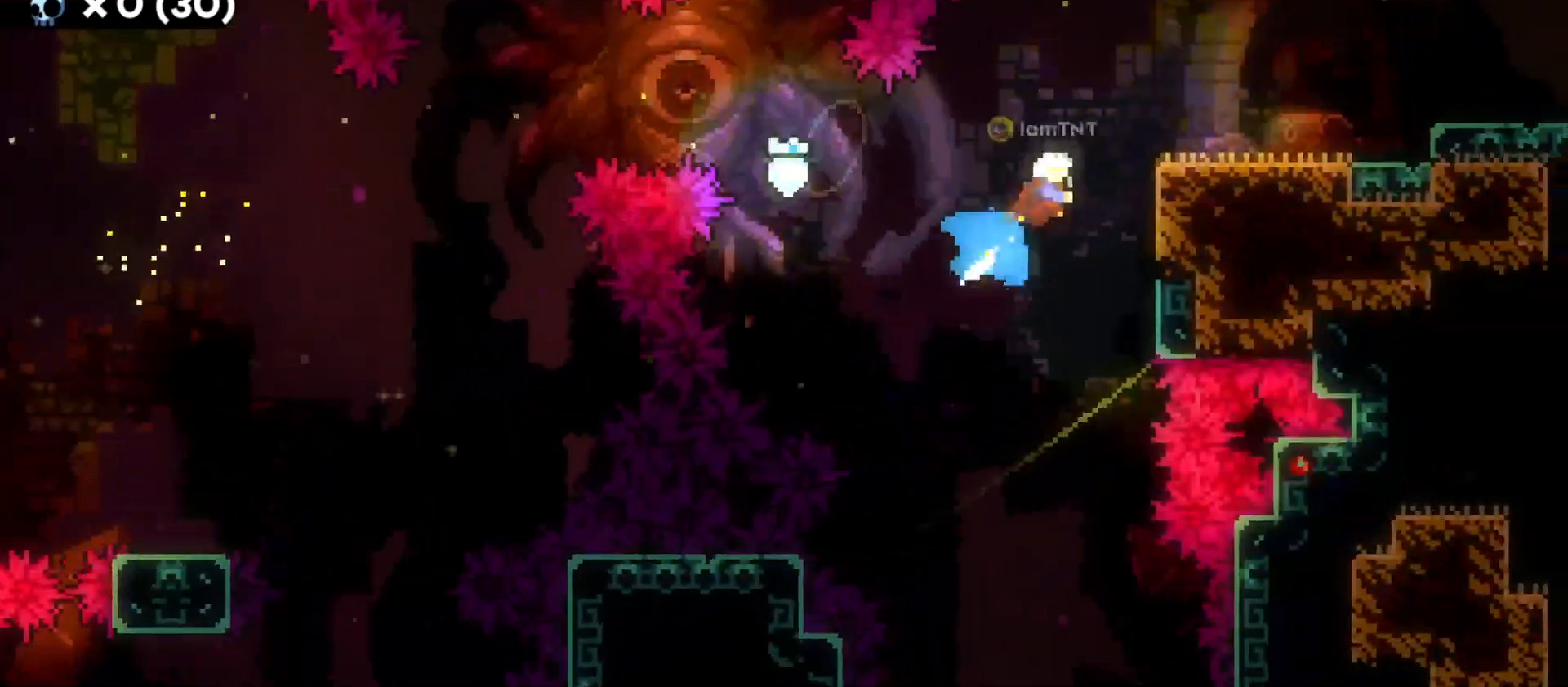
{"keys": ["d", "dash"], "events": [[33, "jump", "down"], [200, "jump", "up"], [350, "grab", "up"], [350, "jump", "down"], [466, "dash", "down"], [466, "jump", "up"]]}
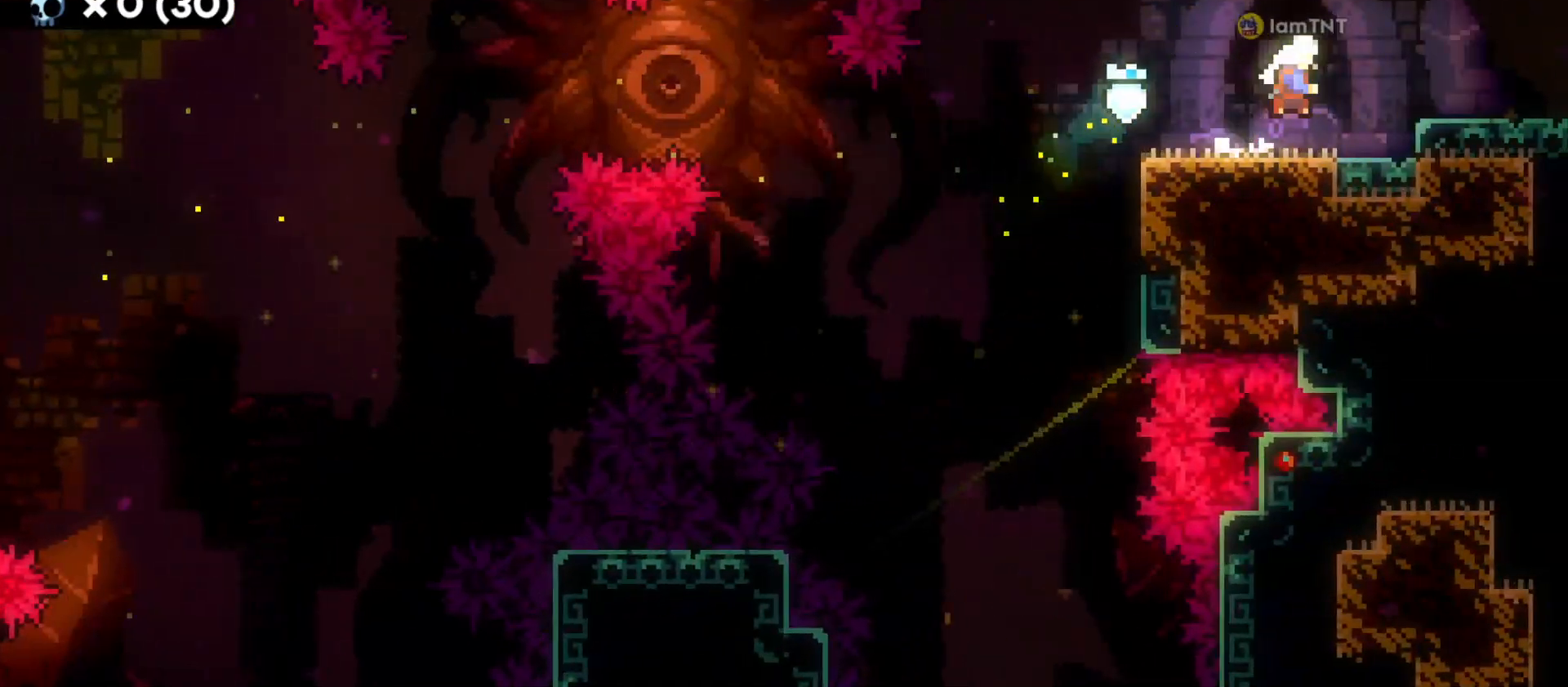
{"keys": ["d"], "events": [[133, "dash", "up"]]}
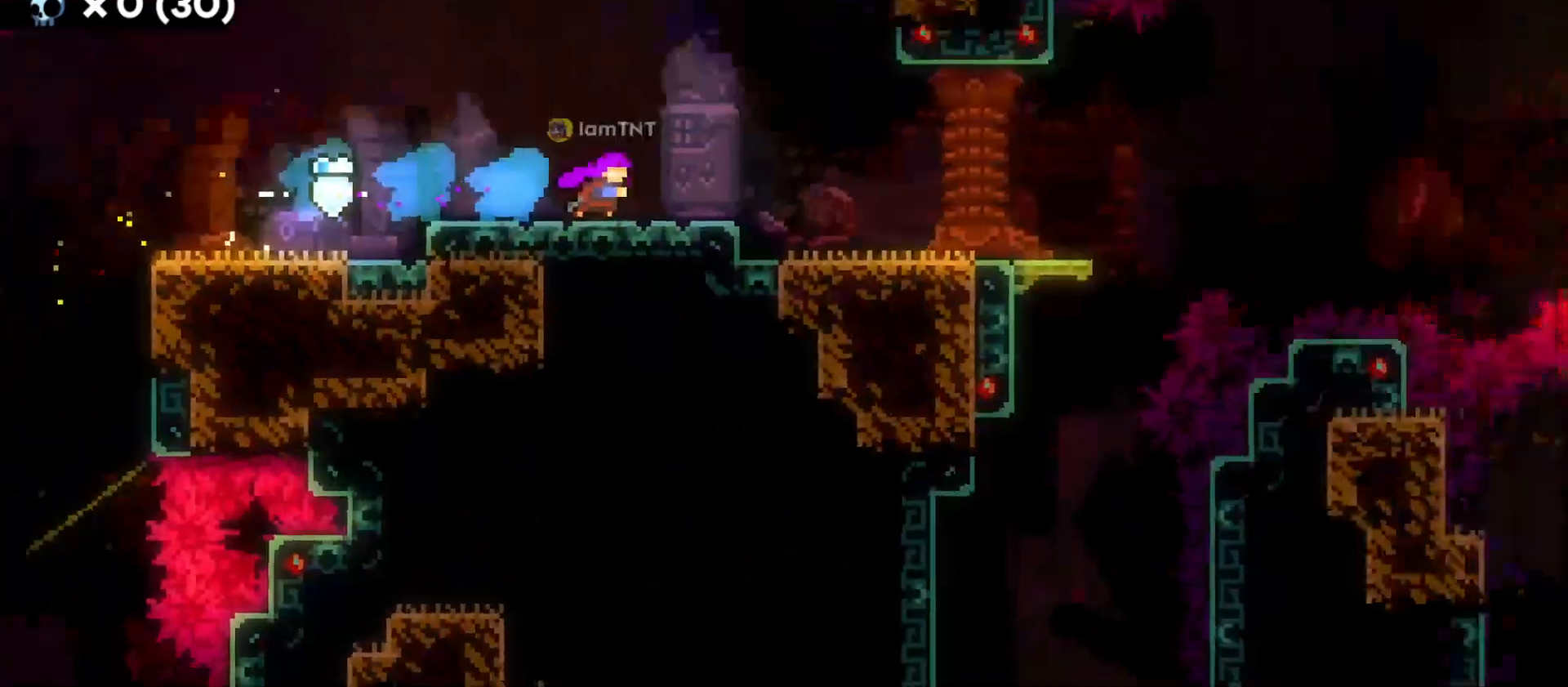
{"keys": ["d"], "events": []}
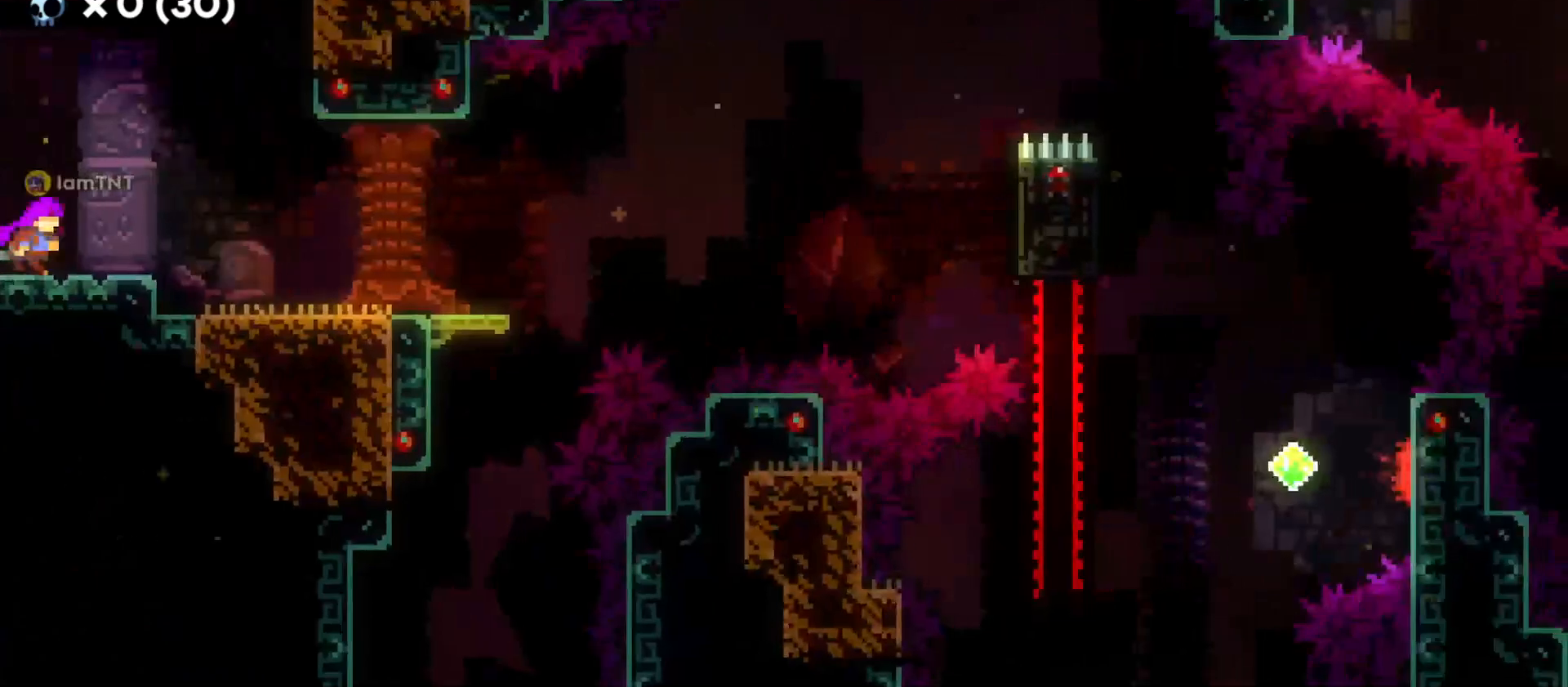
{"keys": ["d"], "events": []}
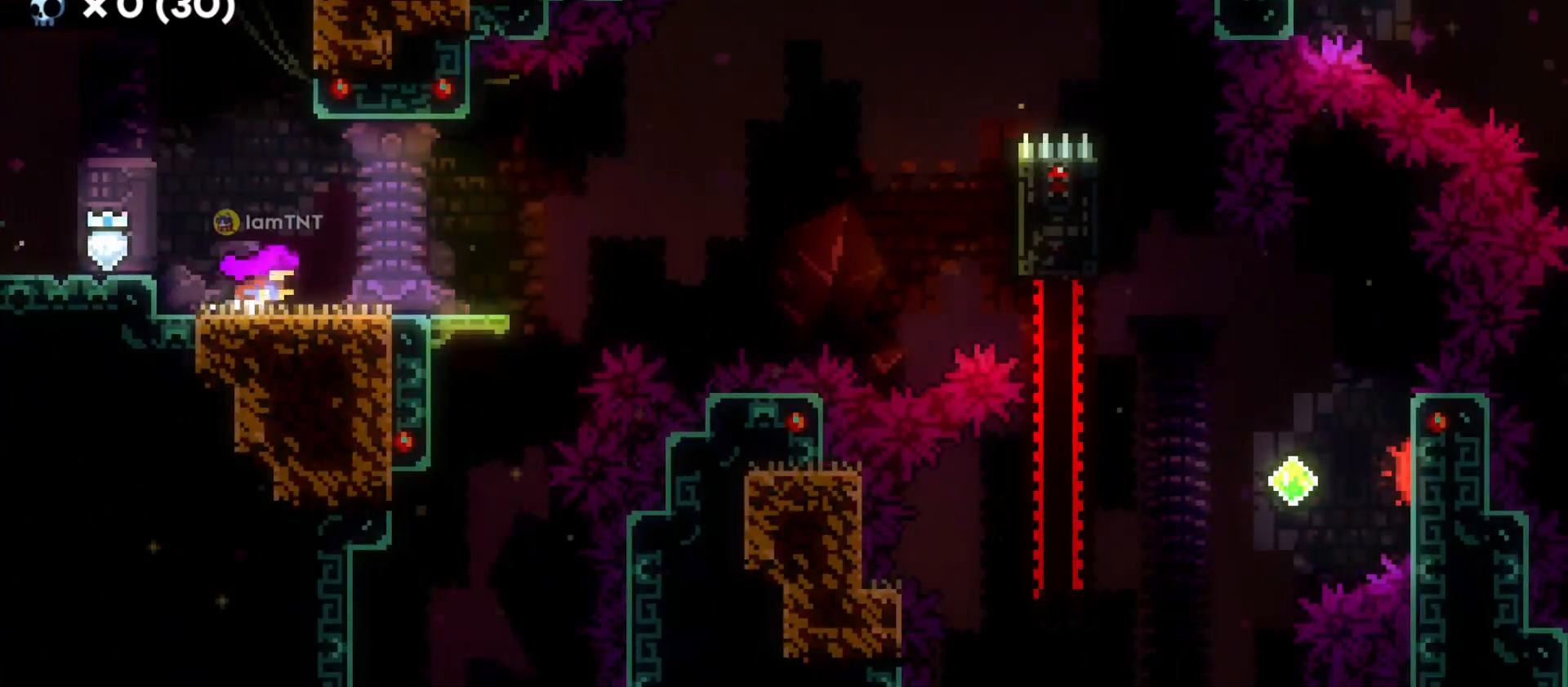
{"keys": ["d", "grab", "jump"], "events": [[116, "s", "down"], [166, "dash", "down"], [300, "dash", "up"], [316, "s", "up"], [350, "grab", "down"], [366, "jump", "down"]]}
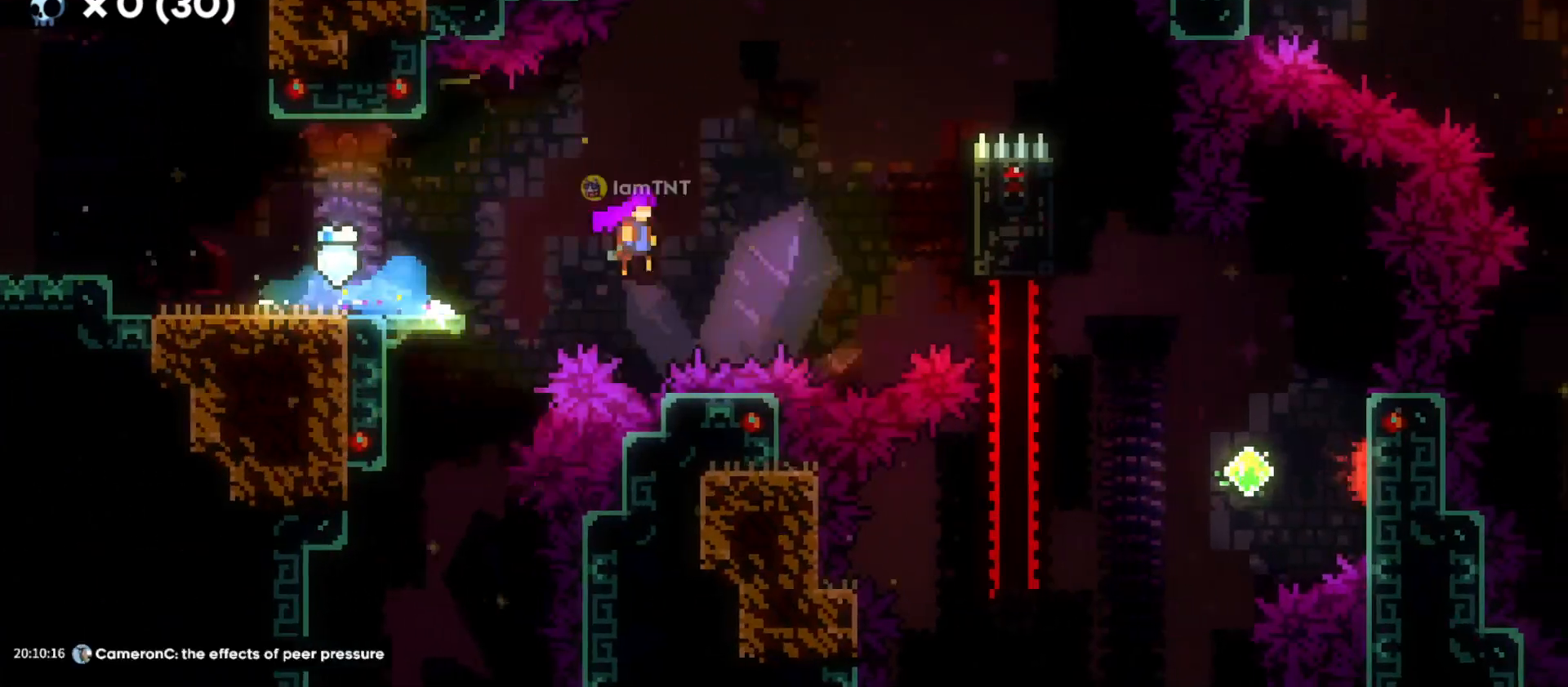
{"keys": ["d", "grab"], "events": [[216, "jump", "up"], [250, "jump", "down"], [483, "jump", "up"]]}
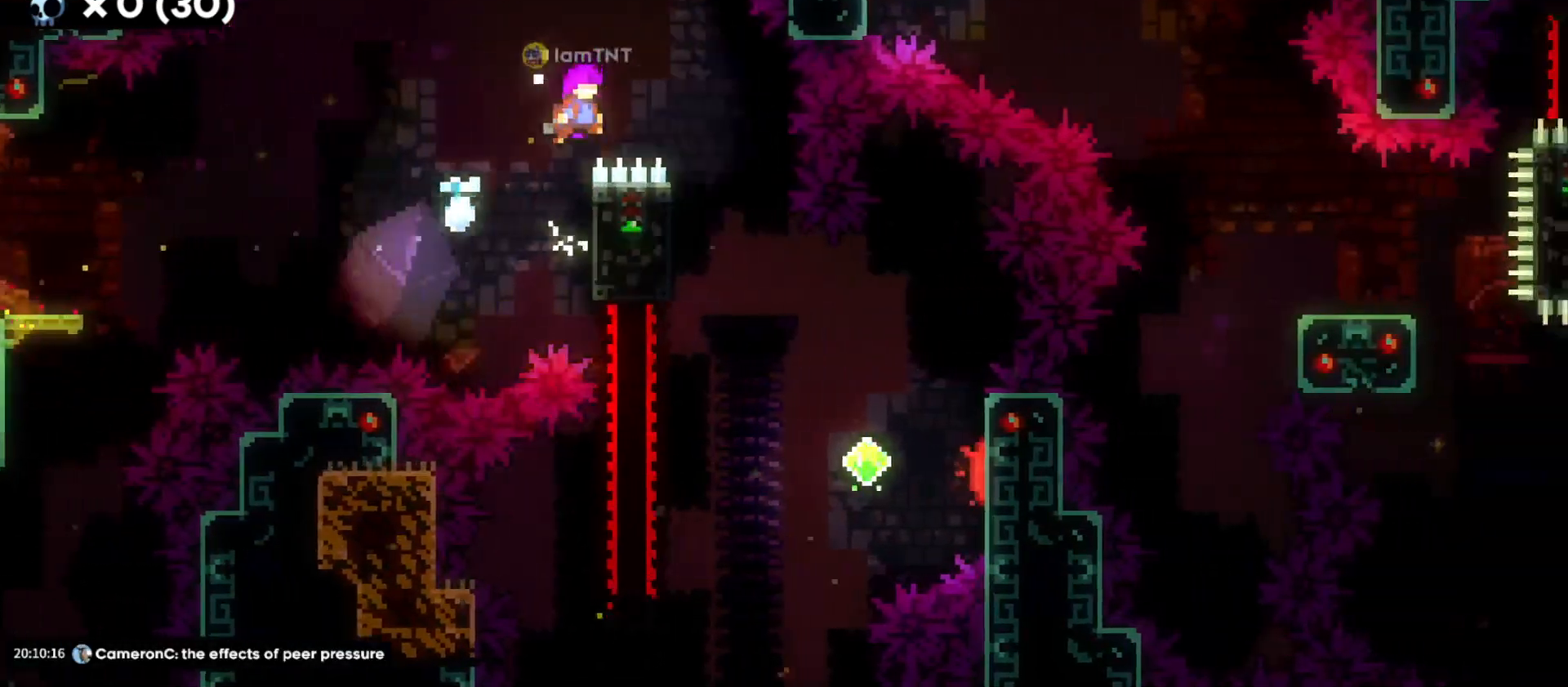
{"keys": [], "events": [[66, "grab", "up"], [300, "d", "up"]]}
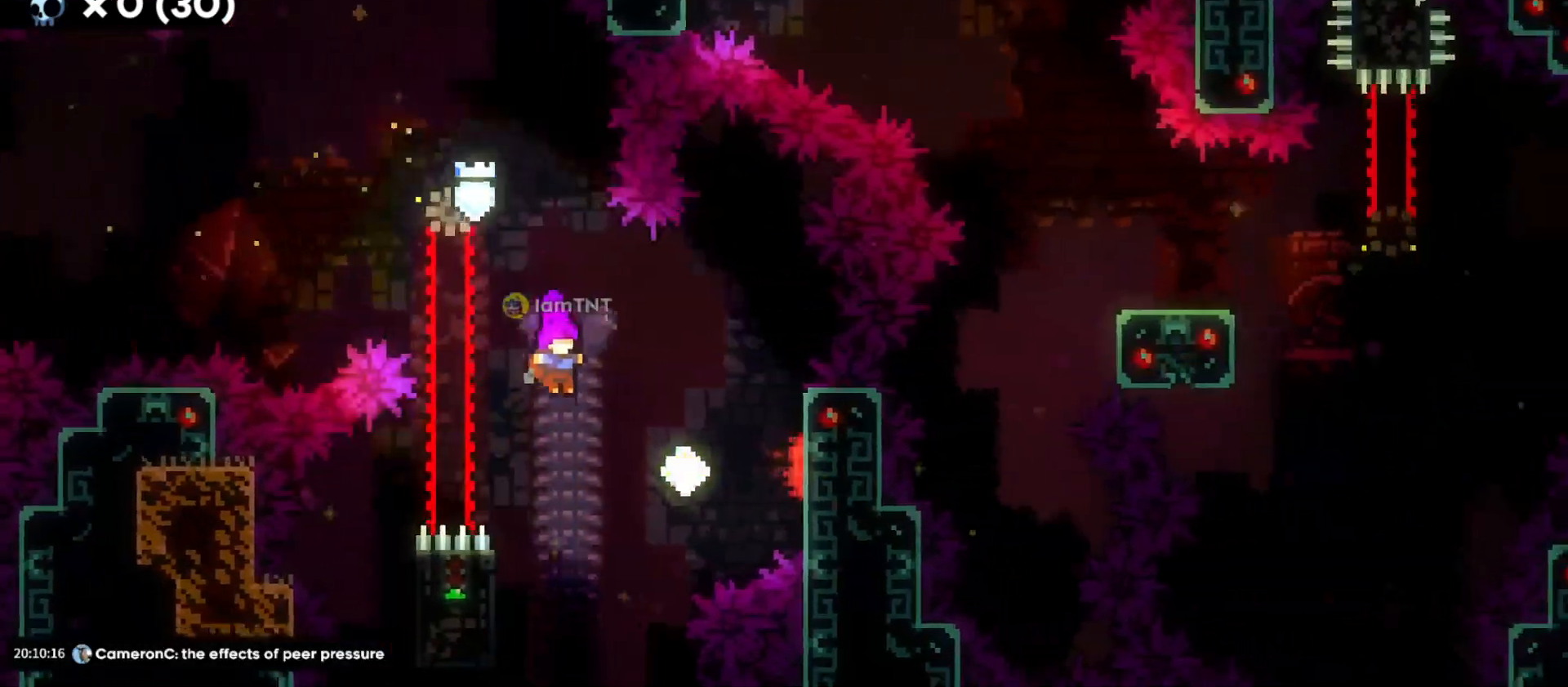
{"keys": ["d", "dash"], "events": [[66, "a", "down"], [200, "d", "down"], [250, "a", "up"], [250, "jump", "down"], [416, "dash", "down"], [433, "jump", "up"]]}
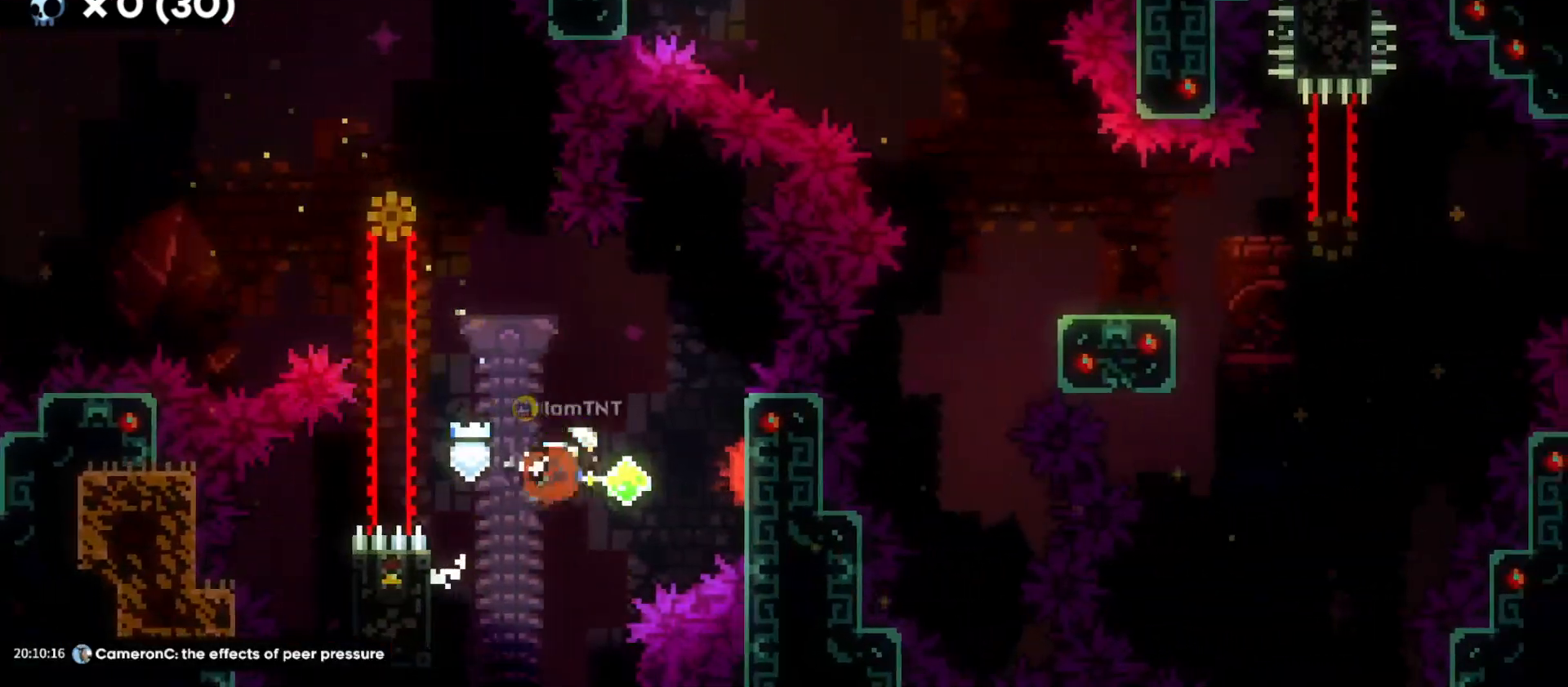
{"keys": ["d"], "events": [[66, "dash", "up"]]}
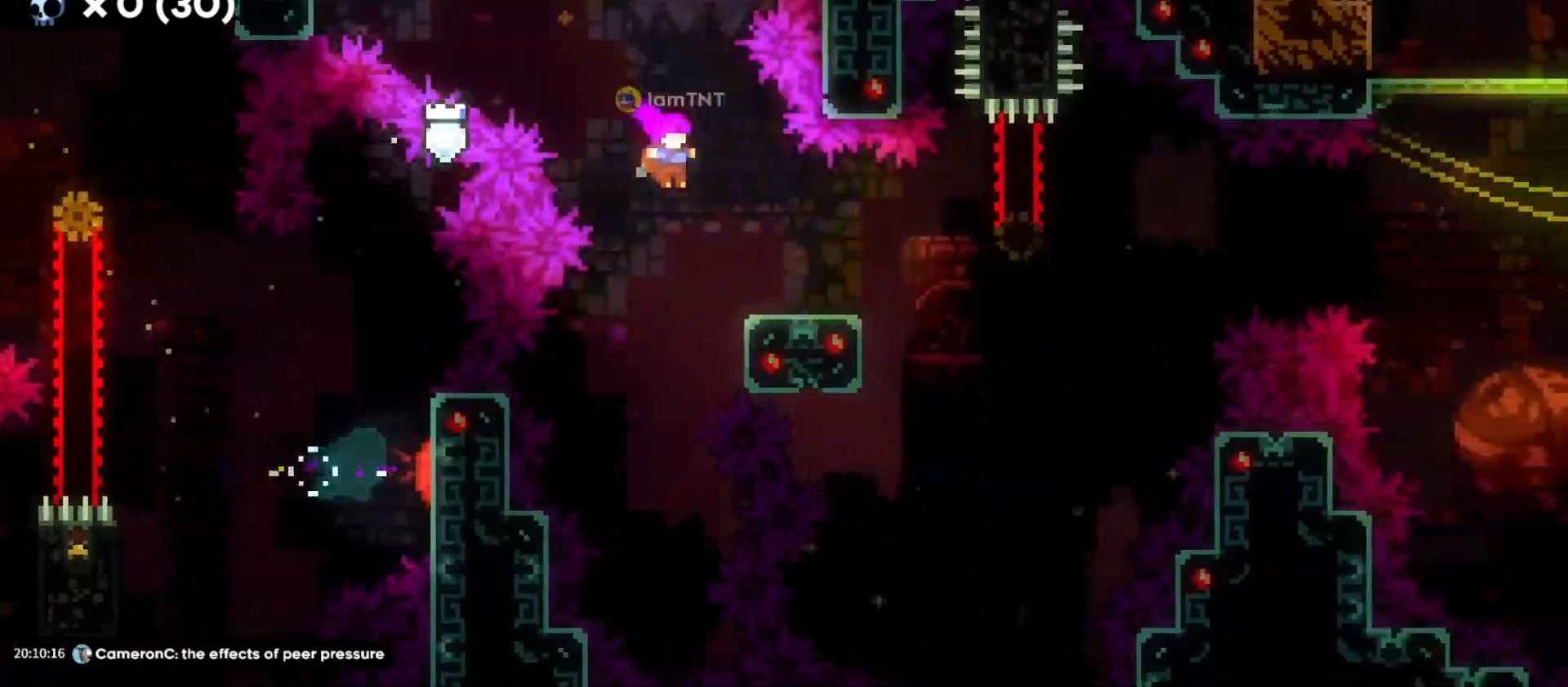
{"keys": ["d", "jump"], "events": [[50, "s", "down"], [66, "dash", "down"], [233, "dash", "up"], [233, "s", "up"], [266, "jump", "down"]]}
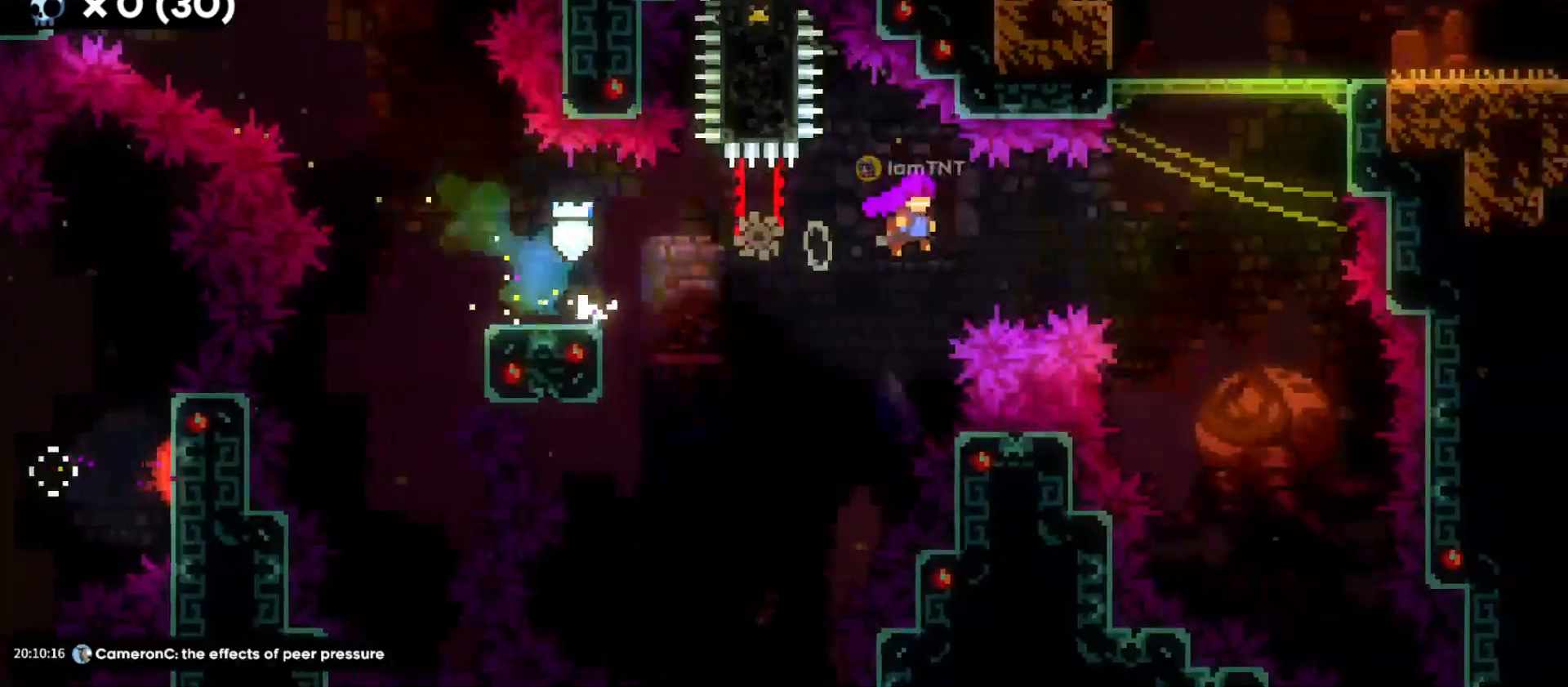
{"keys": ["d", "grab", "jump"], "events": [[100, "w", "down"], [133, "grab", "down"], [150, "dash", "down"], [150, "jump", "up"], [316, "dash", "up"], [316, "w", "up"], [400, "jump", "down"]]}
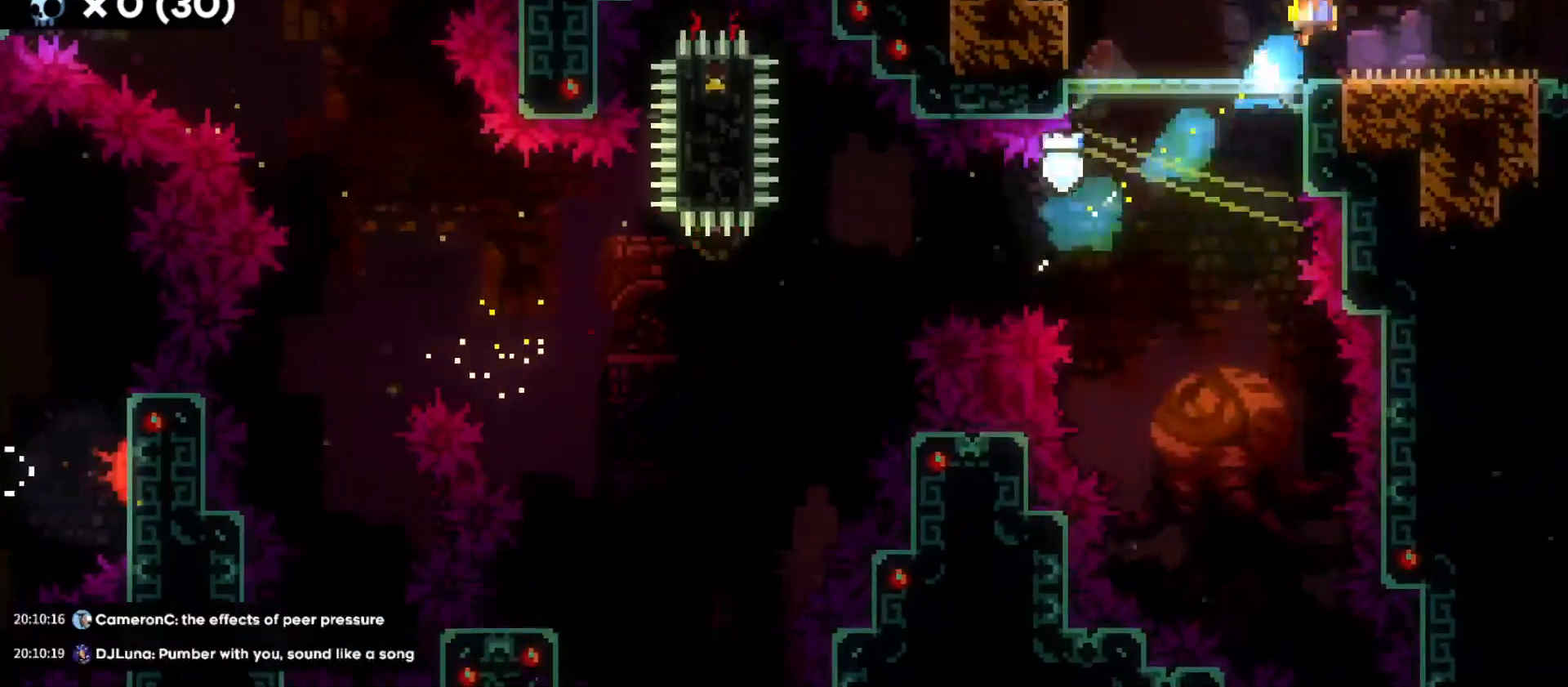
{"keys": ["d"], "events": [[33, "jump", "up"], [166, "grab", "up"]]}
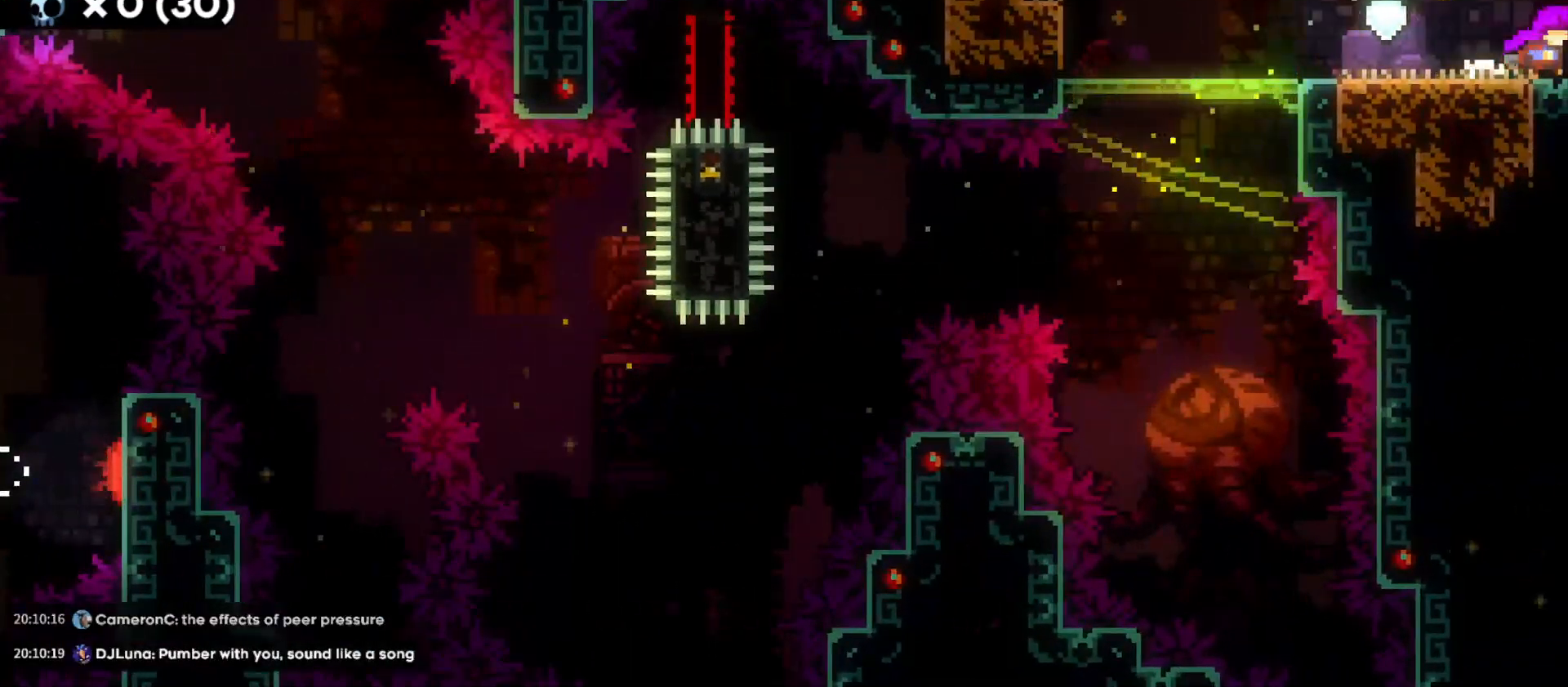
{"keys": ["d"], "events": []}
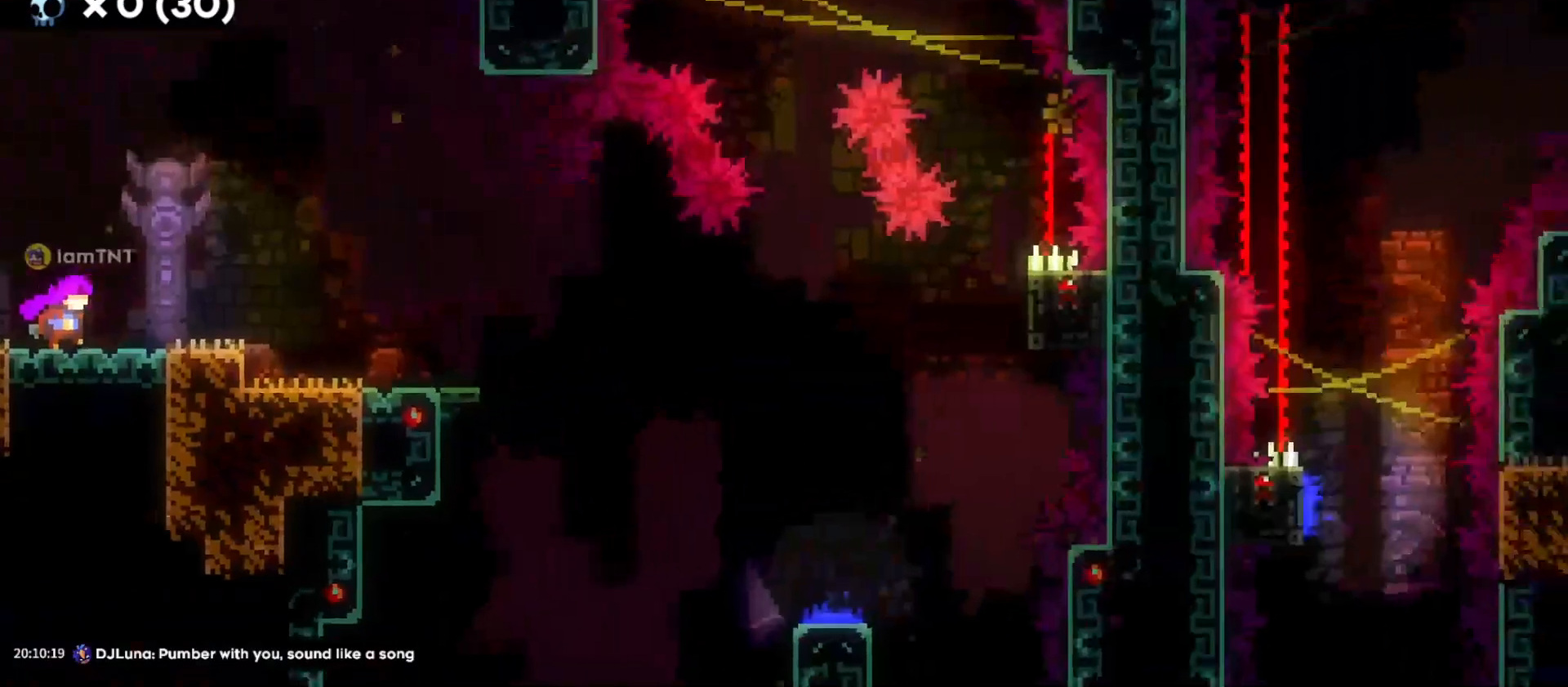
{"keys": ["d"], "events": []}
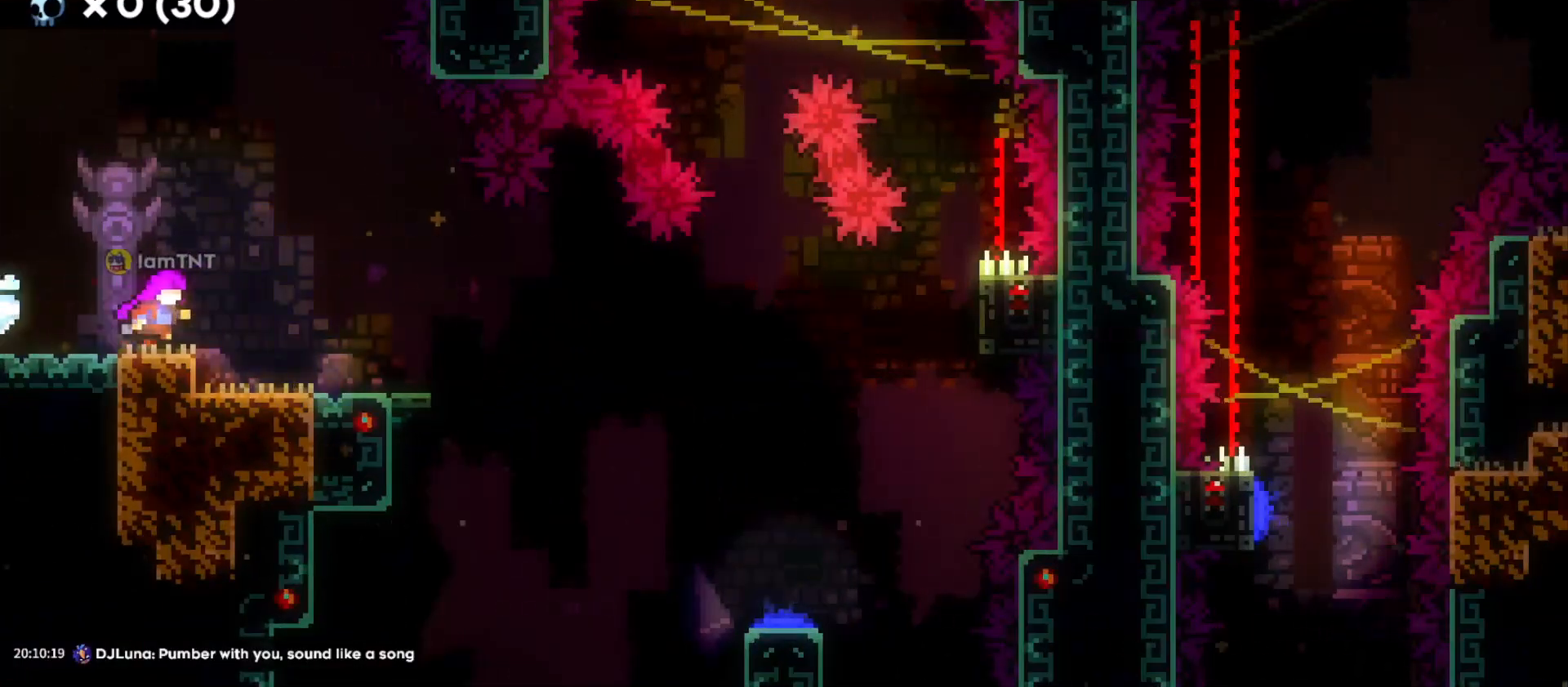
{"keys": ["d", "jump"], "events": [[250, "s", "down"], [283, "dash", "down"], [433, "dash", "up"], [450, "s", "up"], [500, "jump", "down"]]}
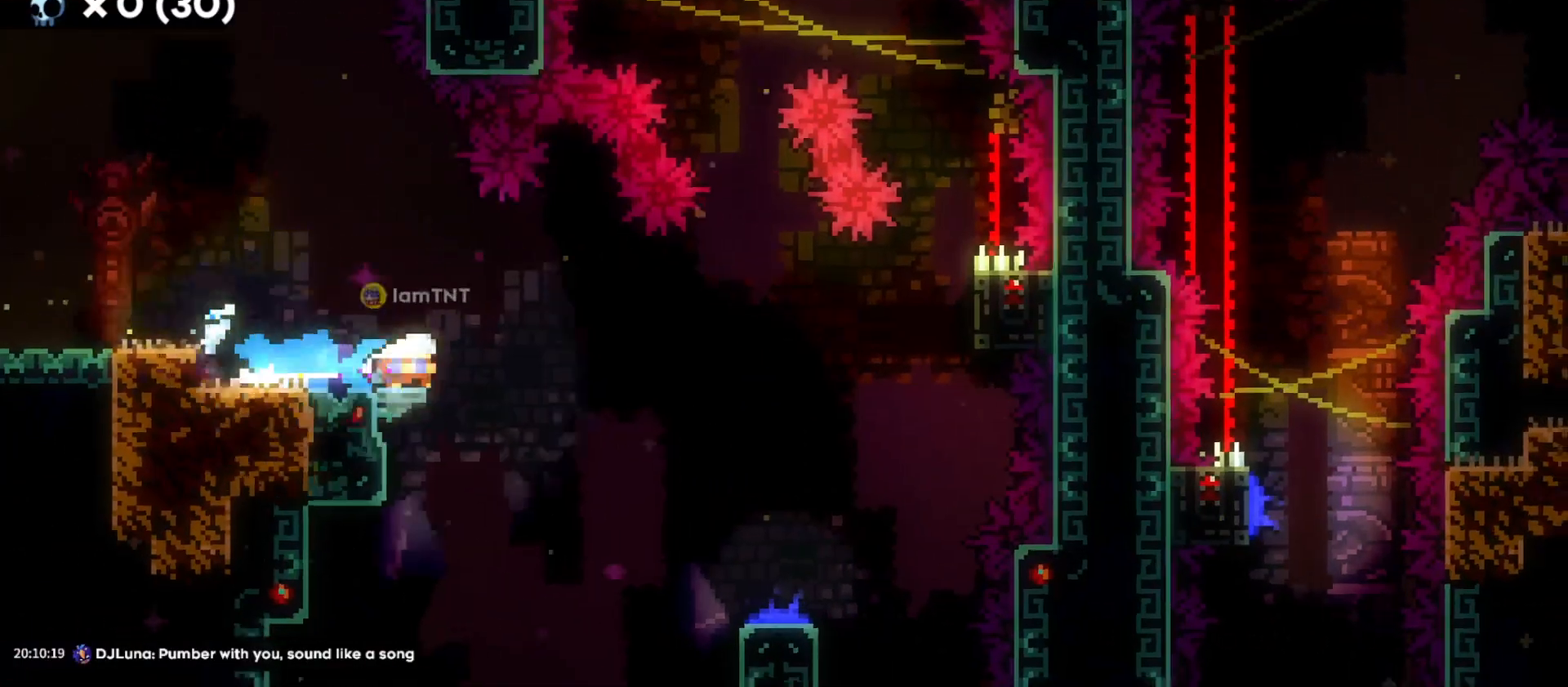
{"keys": ["grab"], "events": [[33, "grab", "down"], [466, "jump", "up"], [483, "d", "up"]]}
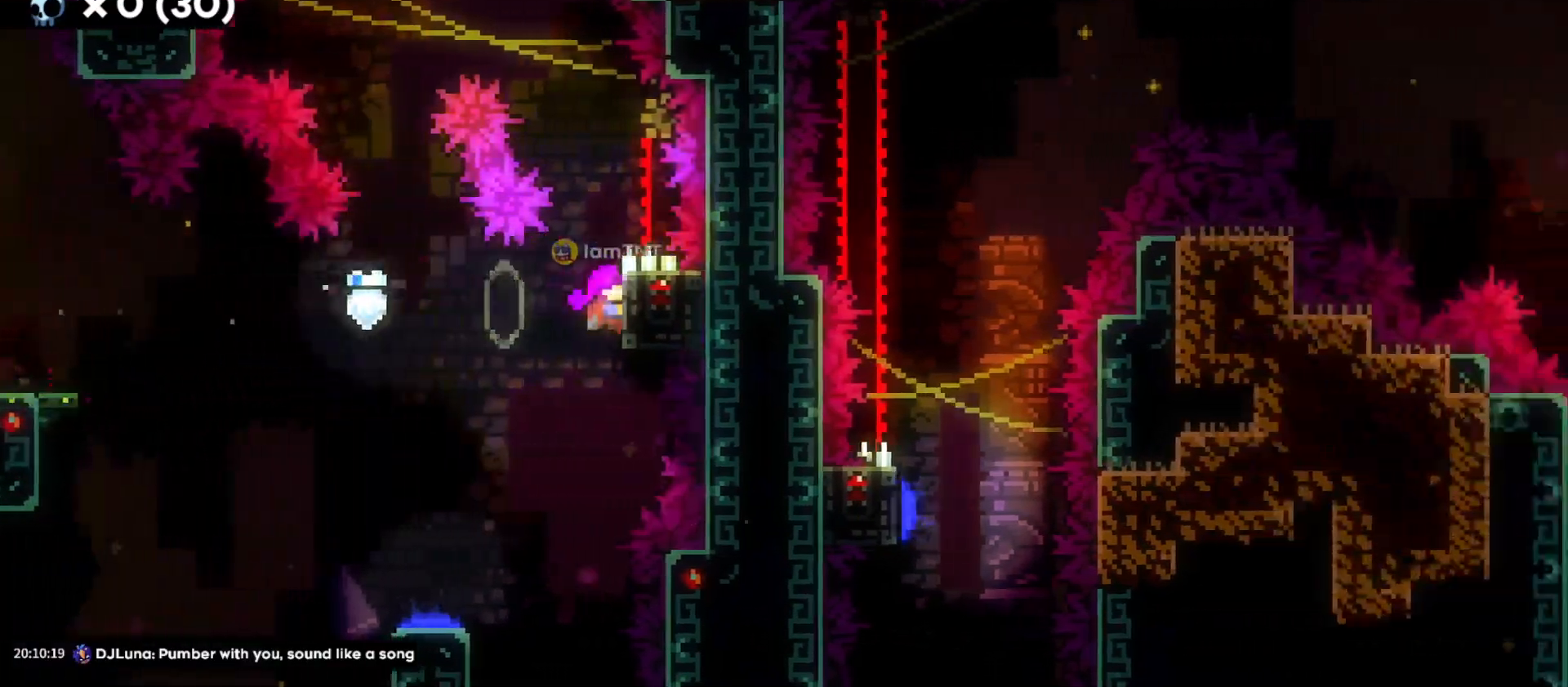
{"keys": ["grab"], "events": []}
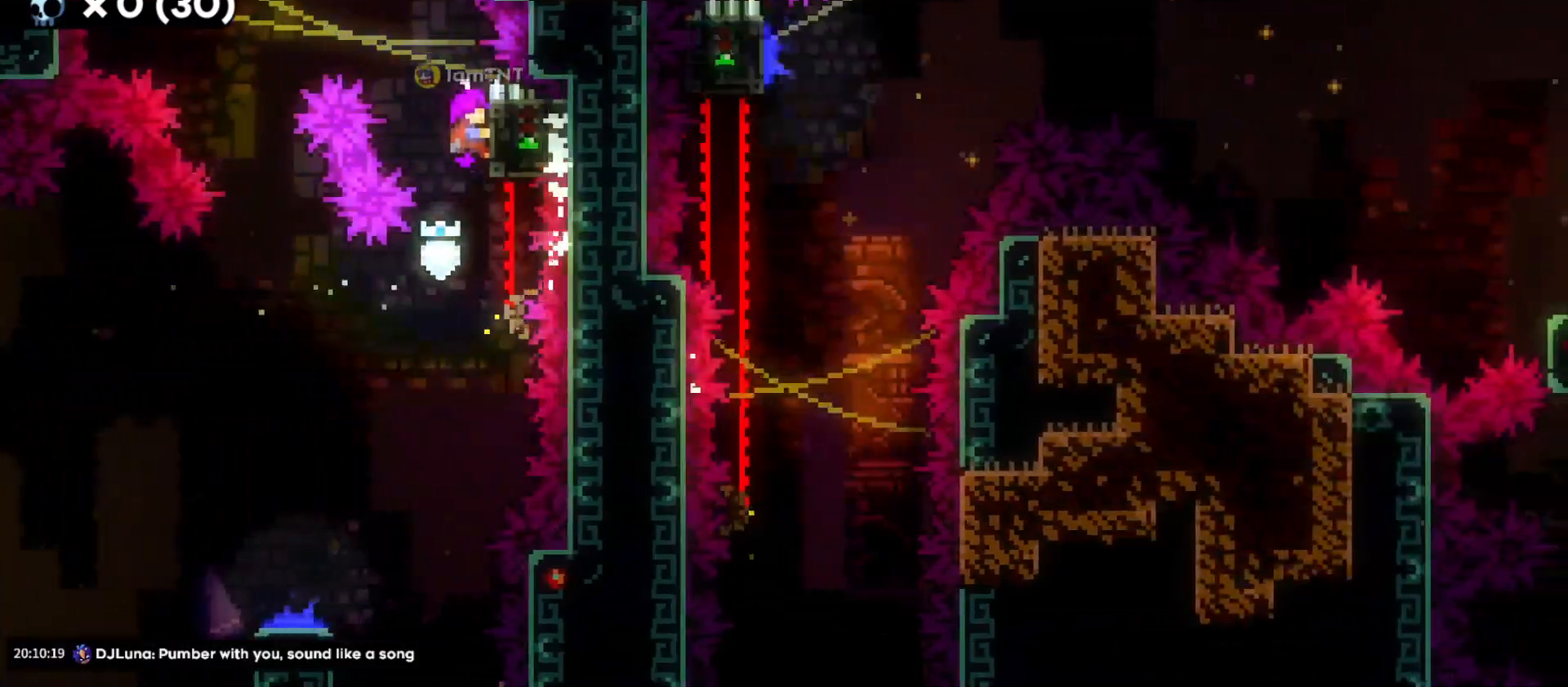
{"keys": ["a", "jump"], "events": [[366, "a", "down"], [400, "jump", "down"], [500, "grab", "up"]]}
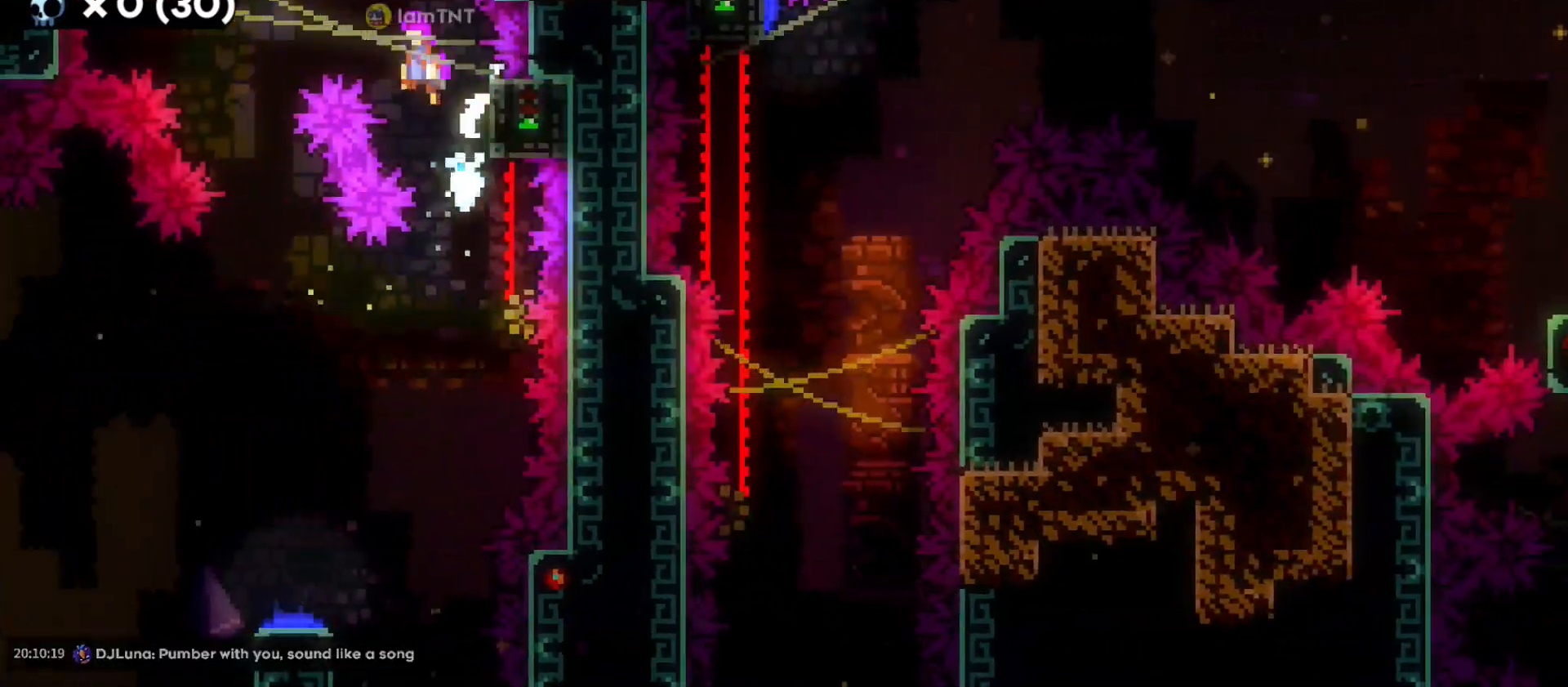
{"keys": ["s"], "events": [[216, "s", "down"], [250, "a", "up"], [250, "jump", "up"]]}
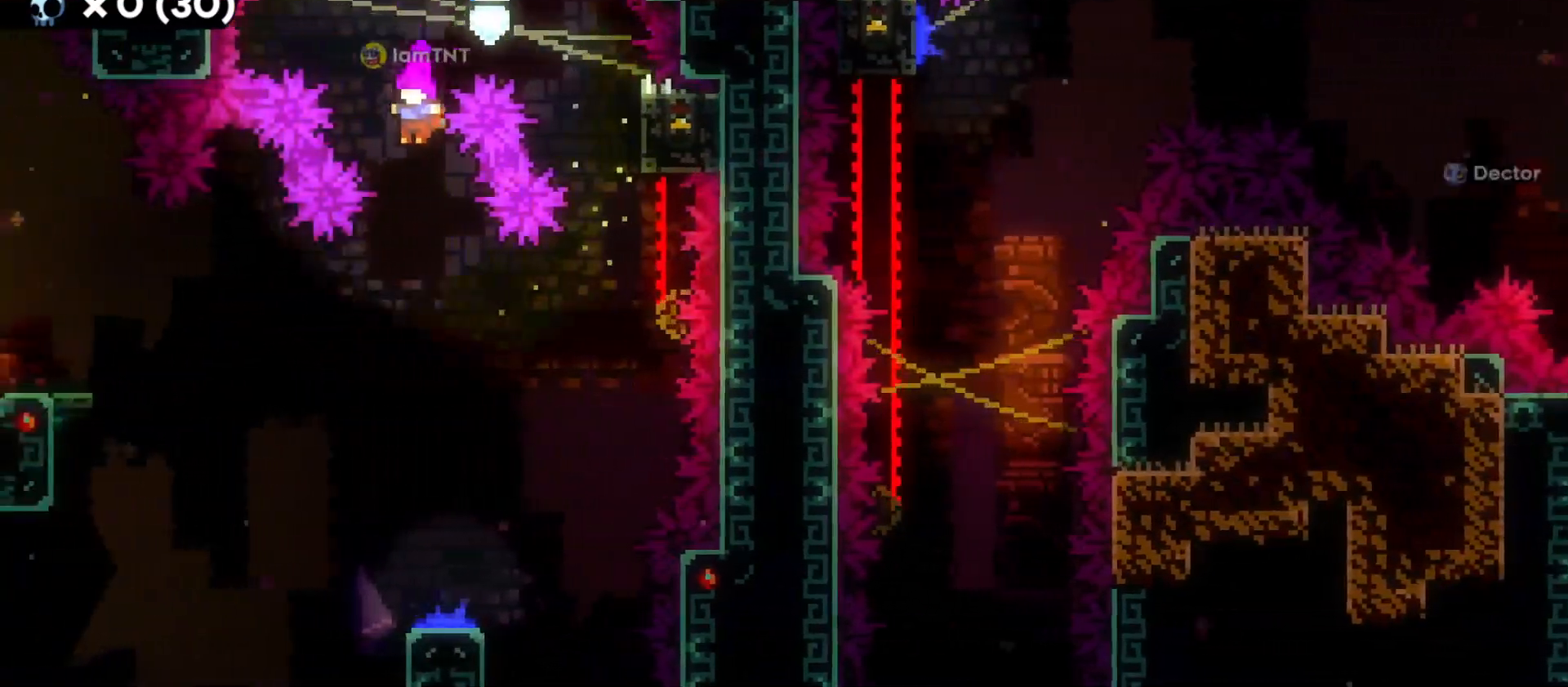
{"keys": ["d"], "events": [[366, "d", "down"], [400, "s", "up"]]}
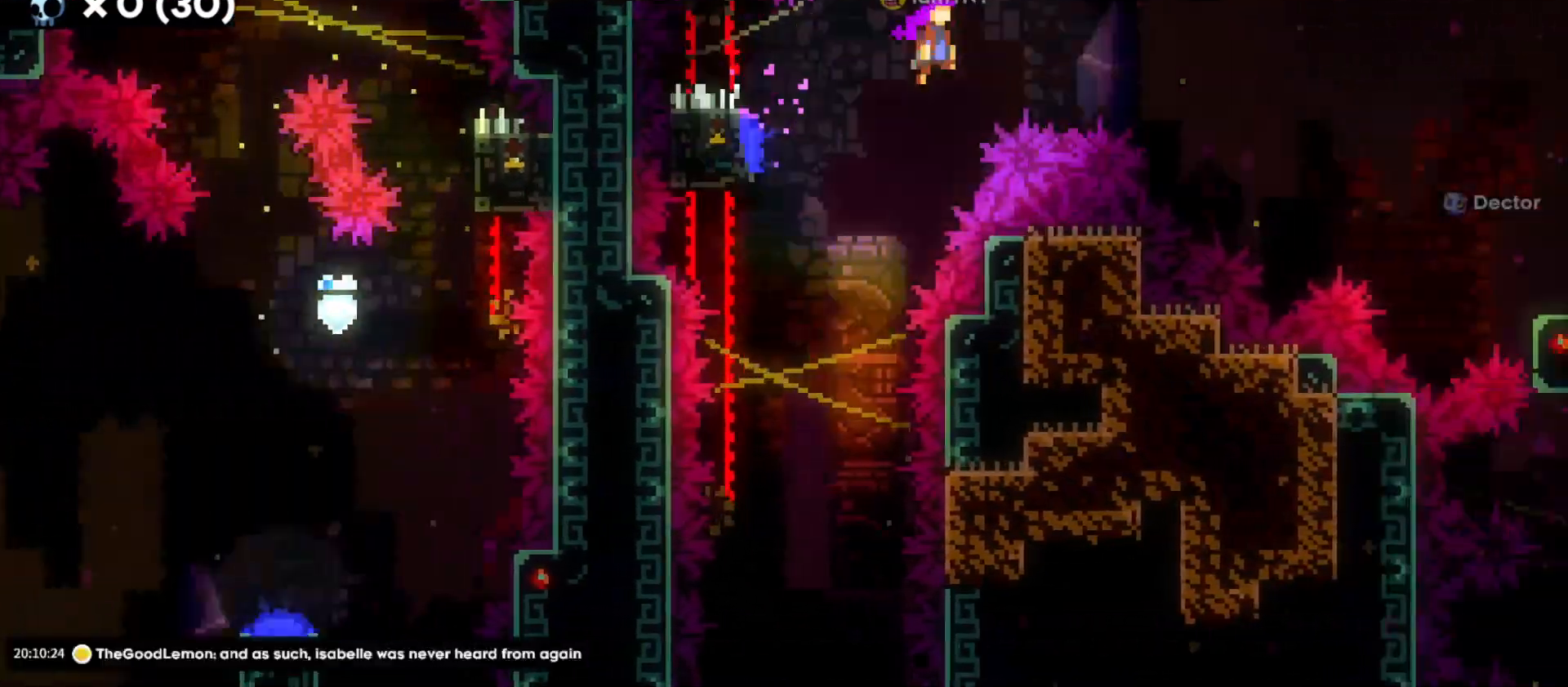
{"keys": ["d", "dash", "s"], "events": [[433, "s", "down"], [450, "dash", "down"]]}
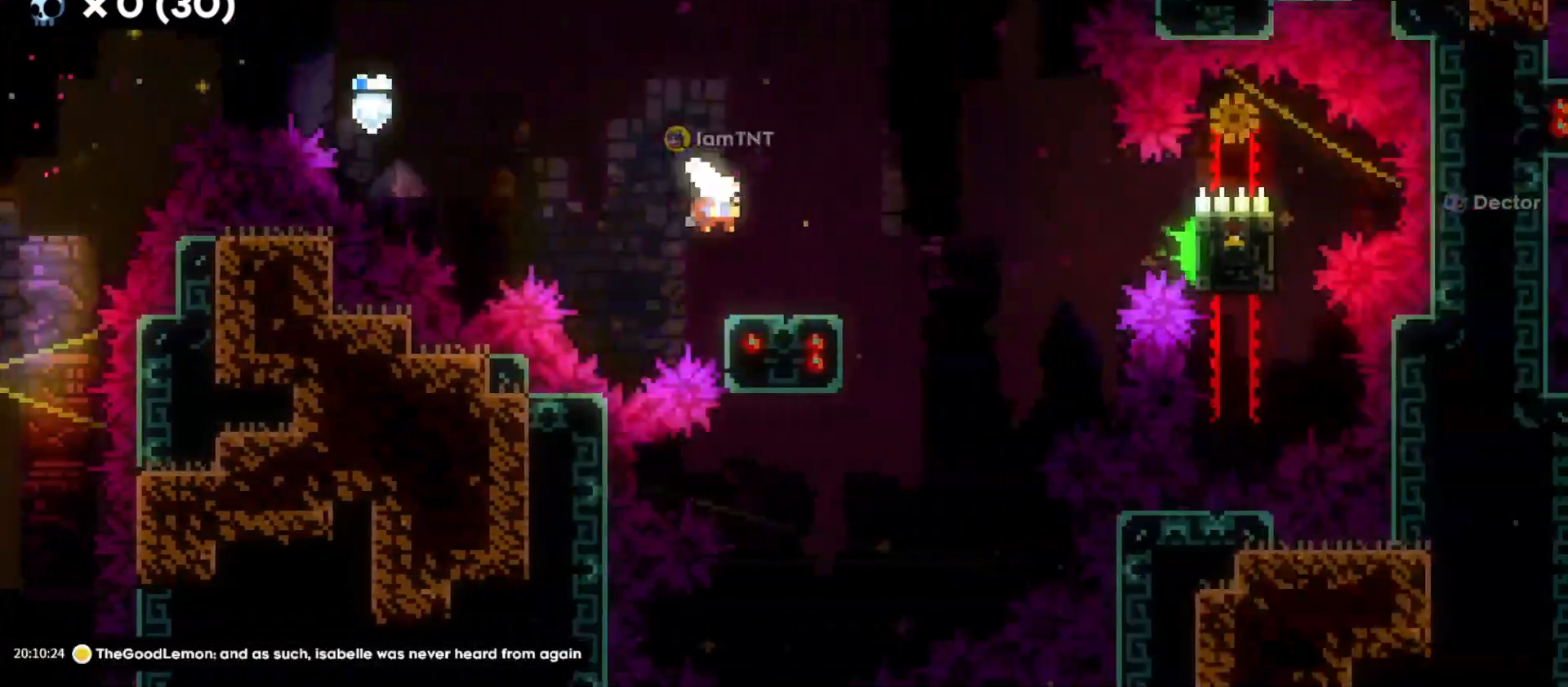
{"keys": ["d", "jump"], "events": [[116, "dash", "up"], [116, "s", "up"], [133, "jump", "down"]]}